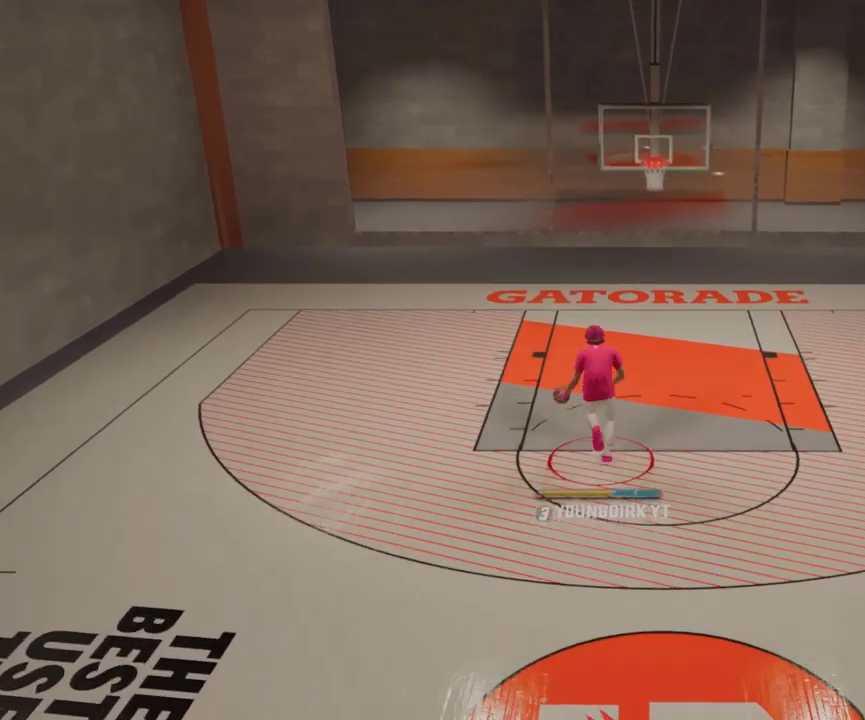
Gameplay with a controller (Xbox layout); each line is a JSON object with the inputs held at the frame after it (dt_ms = milliseconds from this image to that frame). "events" lists button and stick changes between this image and that frame as [ms after this image, input, new state], when the widget could be followed in between.
{"dt_ms": 400, "buttons": ["X", "R2"], "left_stick": "up", "right_stick": "center", "events": []}
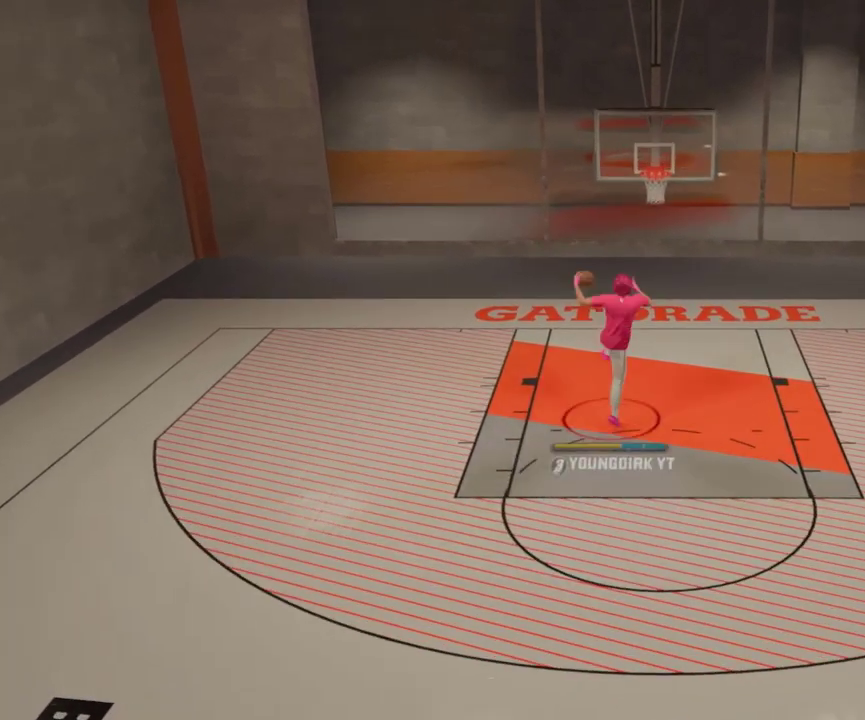
{"dt_ms": 600, "buttons": [], "left_stick": "center", "right_stick": "center", "events": [[100, "R2", "up"], [100, "X", "up"], [100, "left_stick", "center"]]}
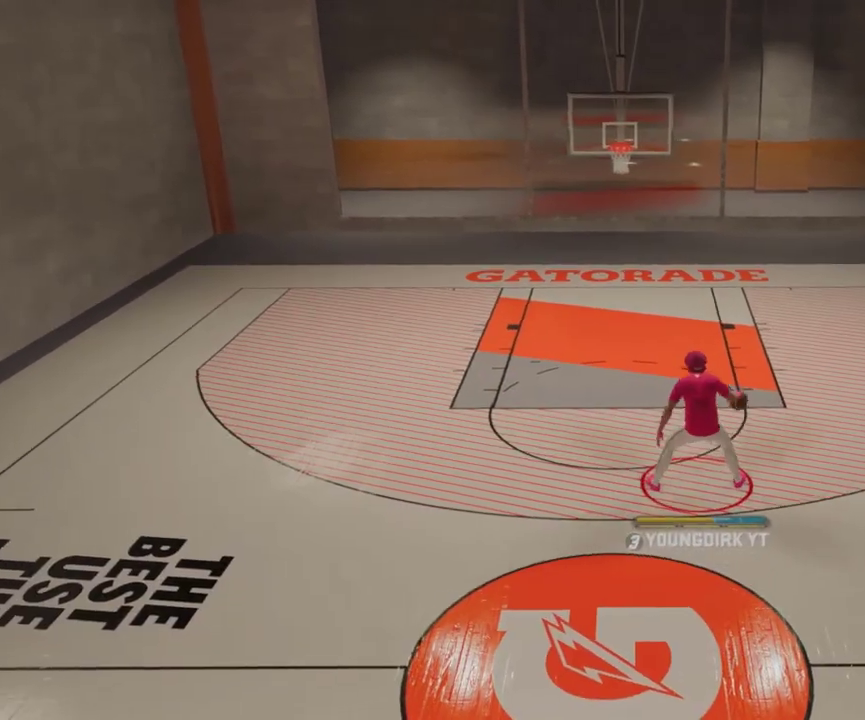
{"dt_ms": 400, "buttons": ["R2"], "left_stick": "center", "right_stick": "center", "events": [[100, "R2", "down"]]}
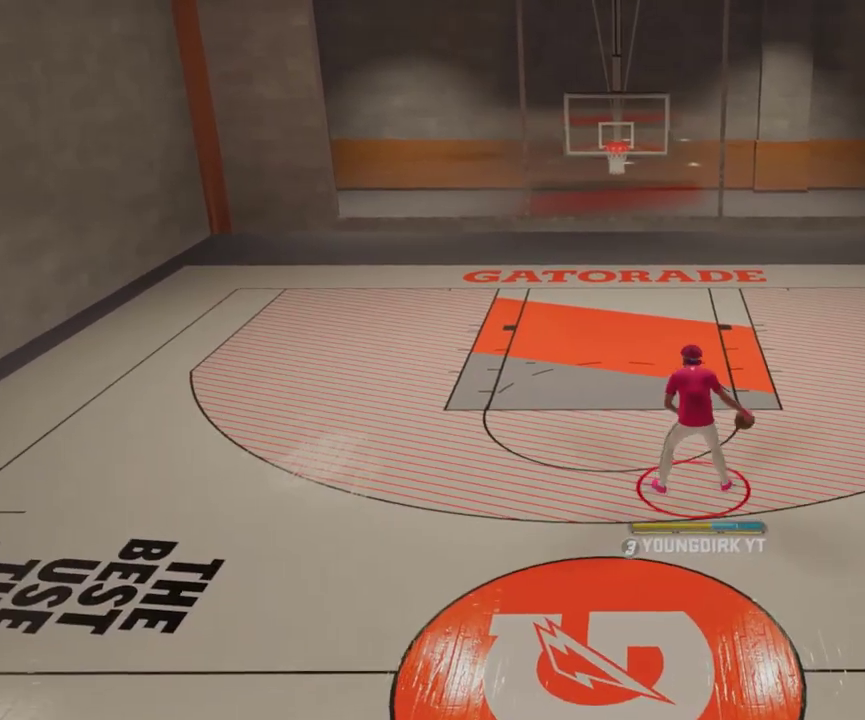
{"dt_ms": 500, "buttons": ["R2"], "left_stick": "center", "right_stick": "center", "events": []}
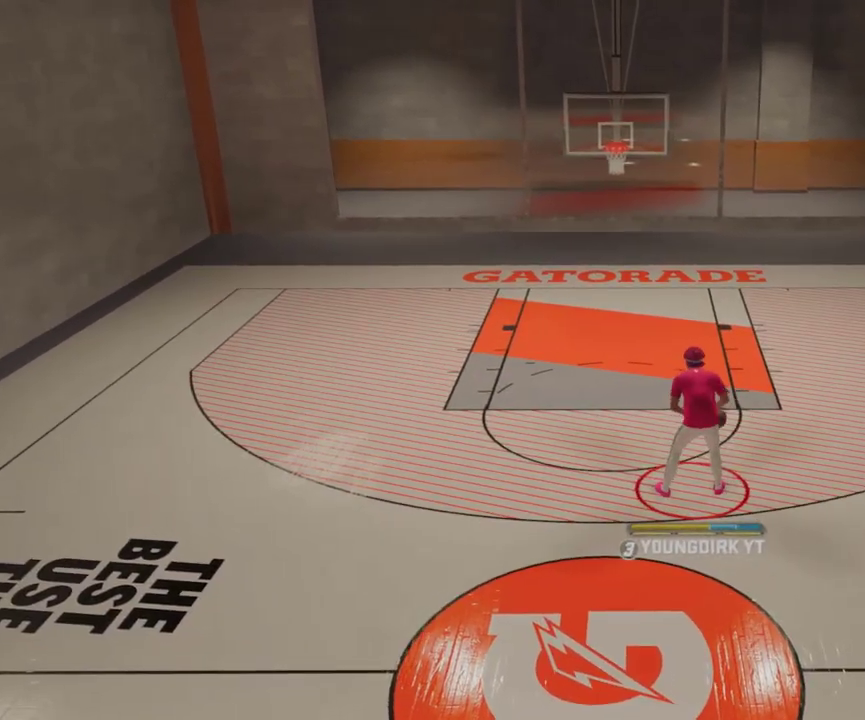
{"dt_ms": 400, "buttons": ["R2"], "left_stick": "up-left", "right_stick": "center", "events": [[200, "right_stick", "up-left"], [300, "left_stick", "up-left"], [333, "right_stick", "center"]]}
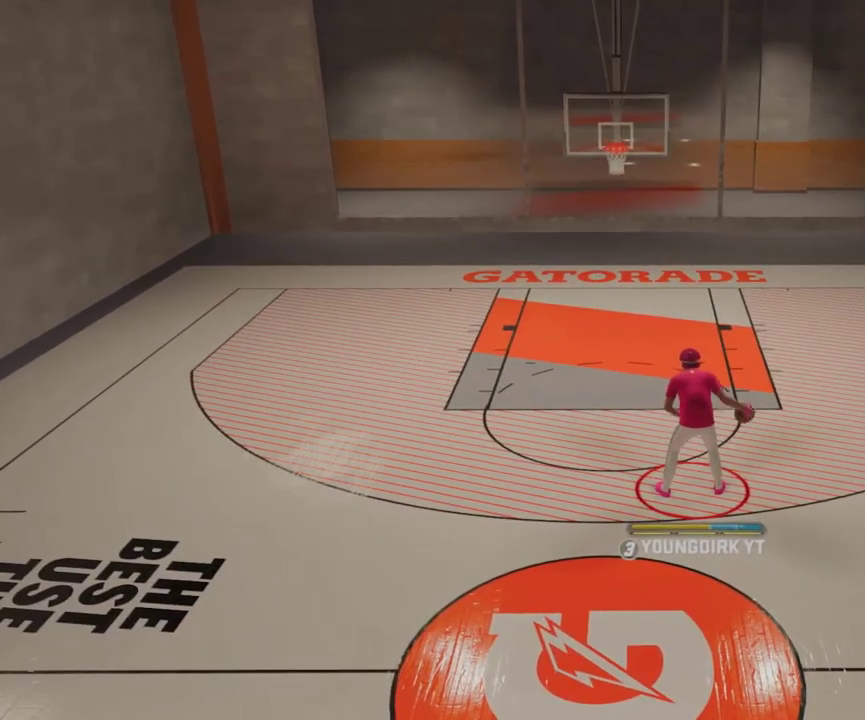
{"dt_ms": 600, "buttons": ["R2"], "left_stick": "down", "right_stick": "center", "events": [[33, "left_stick", "center"], [133, "right_stick", "up"], [233, "left_stick", "down"], [267, "right_stick", "center"]]}
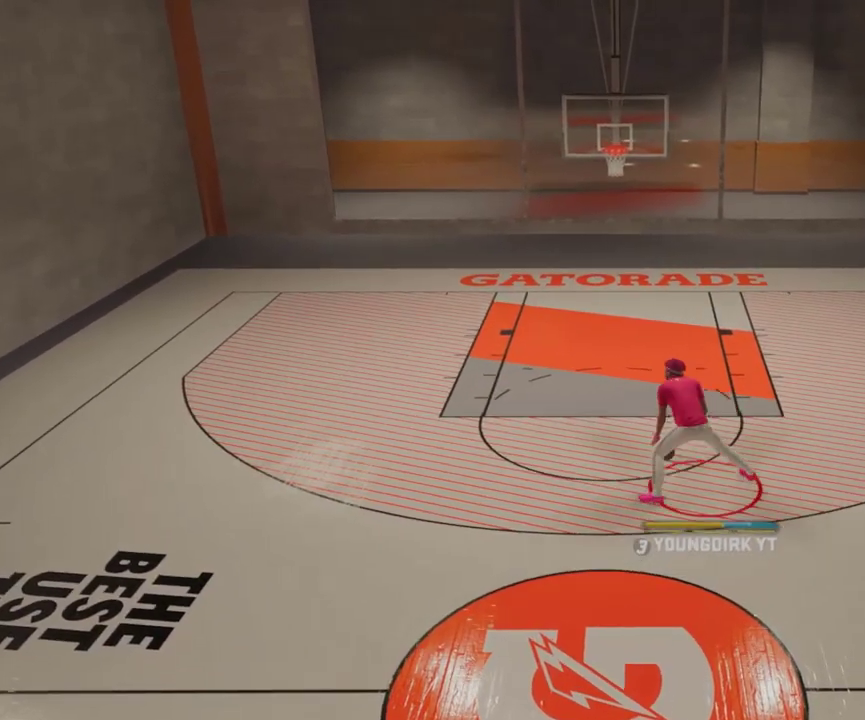
{"dt_ms": 300, "buttons": ["R2"], "left_stick": "center", "right_stick": "center", "events": [[267, "left_stick", "center"]]}
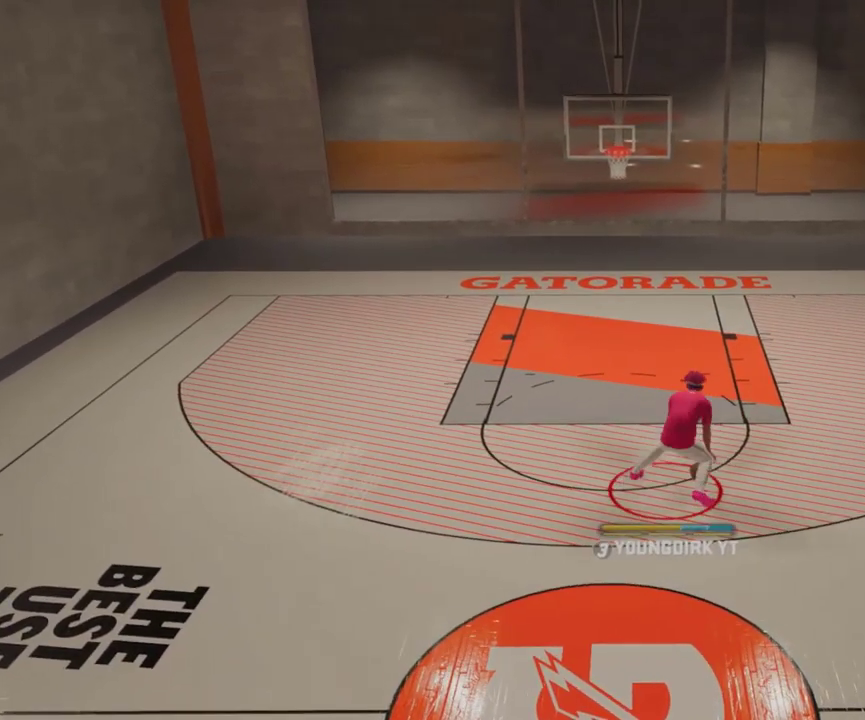
{"dt_ms": 700, "buttons": ["R2"], "left_stick": "center", "right_stick": "center", "events": []}
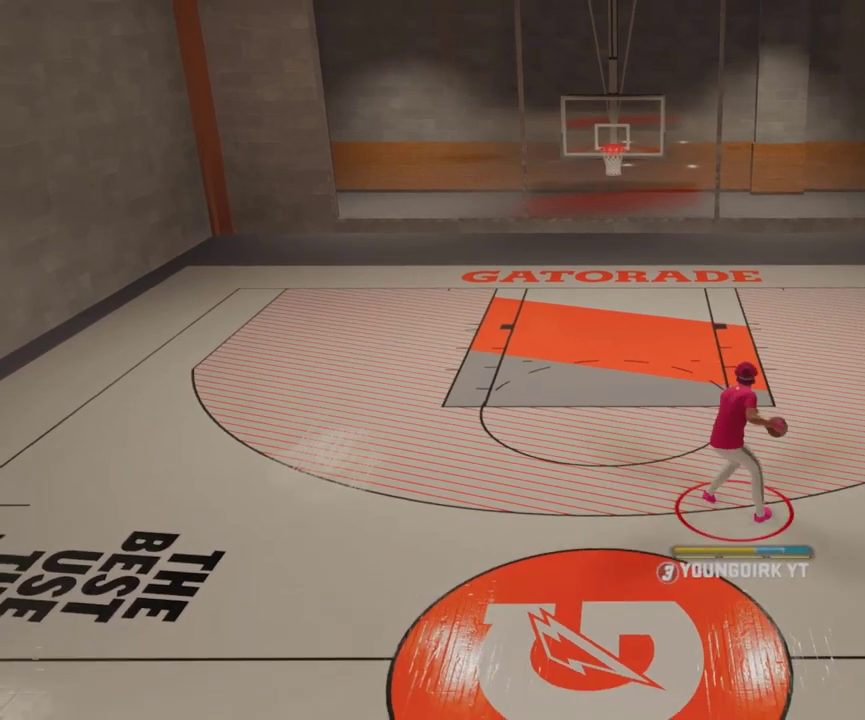
{"dt_ms": 400, "buttons": ["R2"], "left_stick": "center", "right_stick": "up-left", "events": [[333, "right_stick", "up-left"]]}
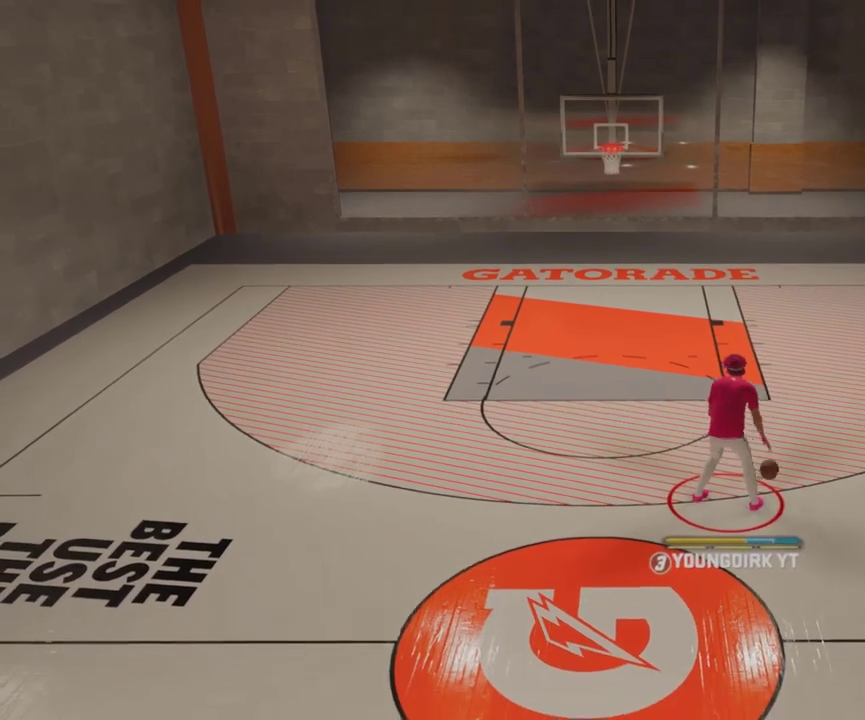
{"dt_ms": 800, "buttons": ["R2"], "left_stick": "down", "right_stick": "center", "events": [[33, "left_stick", "up-left"], [33, "right_stick", "center"], [200, "left_stick", "center"], [267, "right_stick", "up"], [367, "left_stick", "down"], [367, "right_stick", "center"]]}
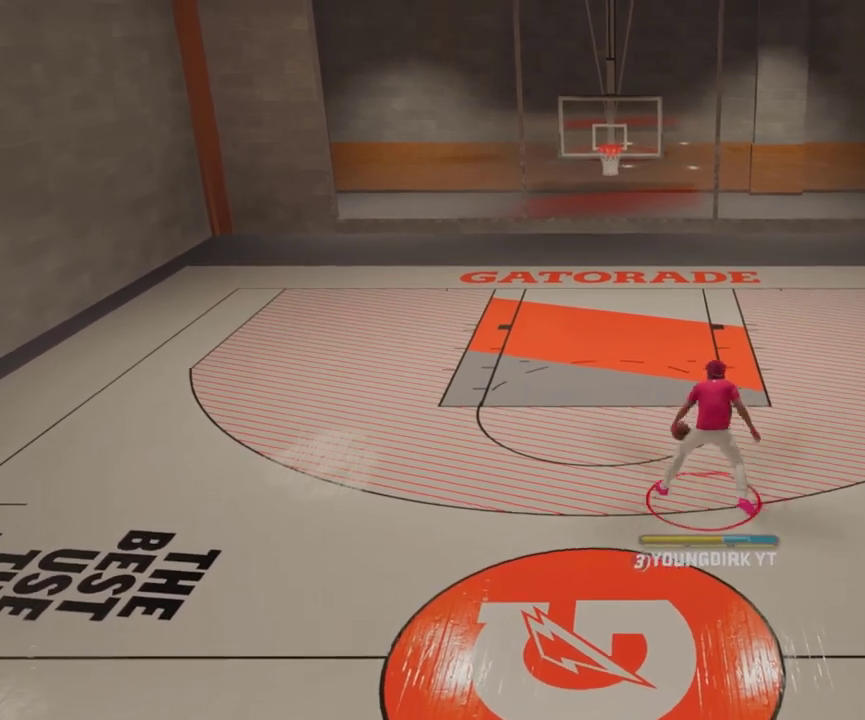
{"dt_ms": 300, "buttons": [], "left_stick": "center", "right_stick": "center", "events": [[133, "left_stick", "center"], [167, "R2", "up"]]}
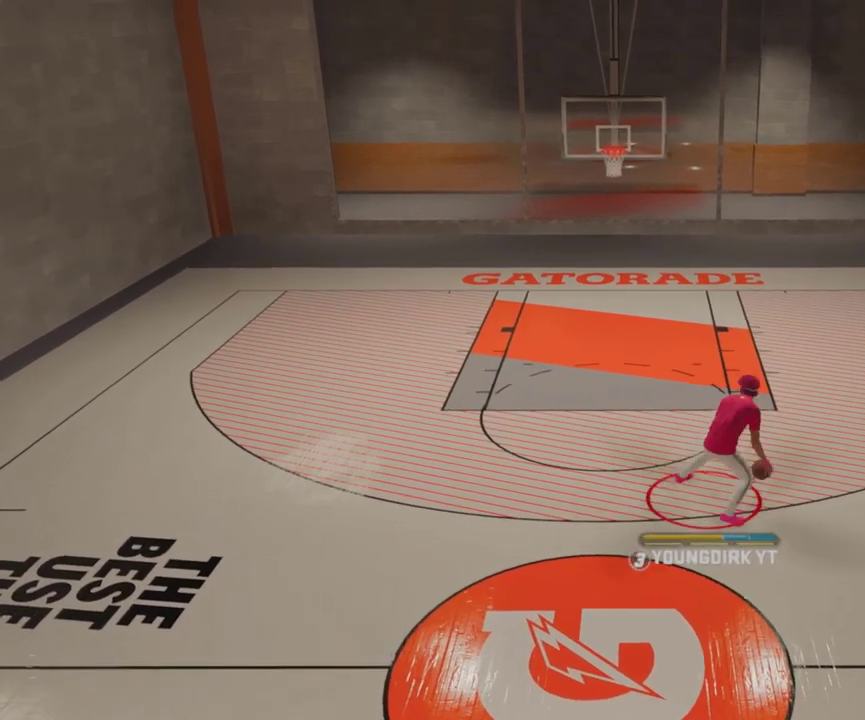
{"dt_ms": 500, "buttons": ["X"], "left_stick": "center", "right_stick": "center", "events": [[267, "X", "down"]]}
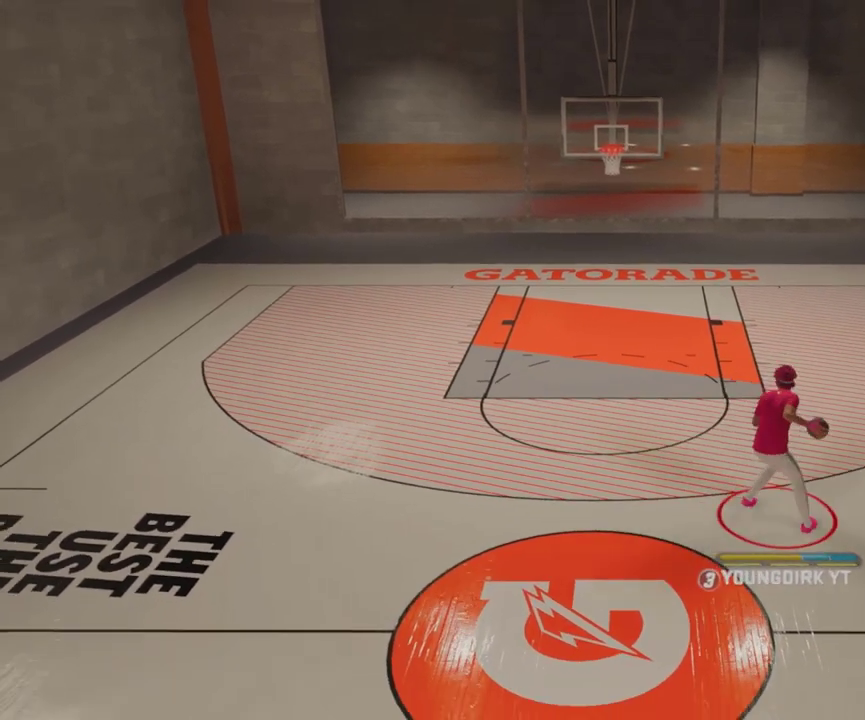
{"dt_ms": 500, "buttons": ["X"], "left_stick": "center", "right_stick": "center", "events": []}
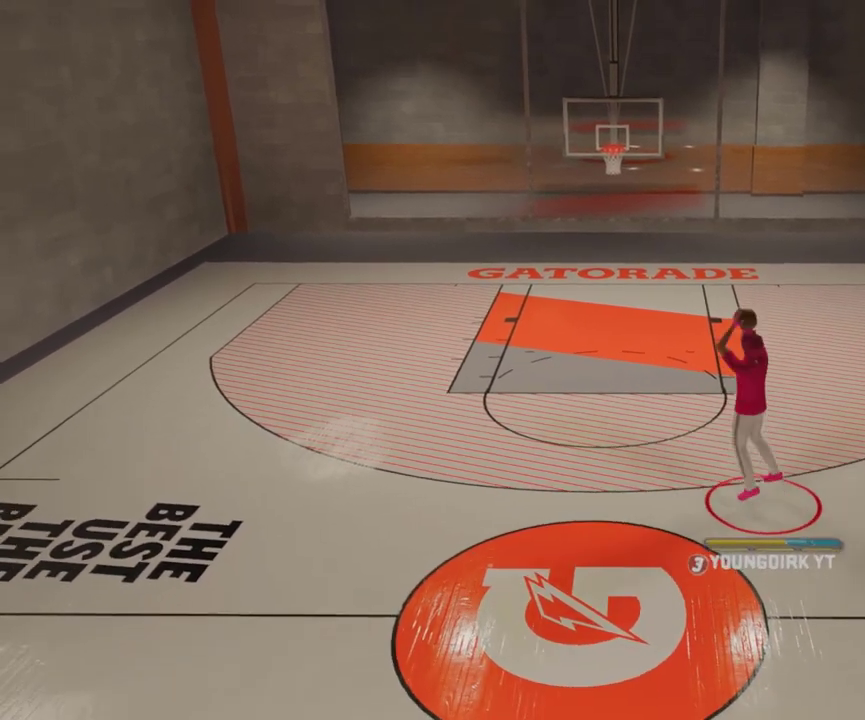
{"dt_ms": 300, "buttons": [], "left_stick": "center", "right_stick": "center", "events": [[33, "X", "up"]]}
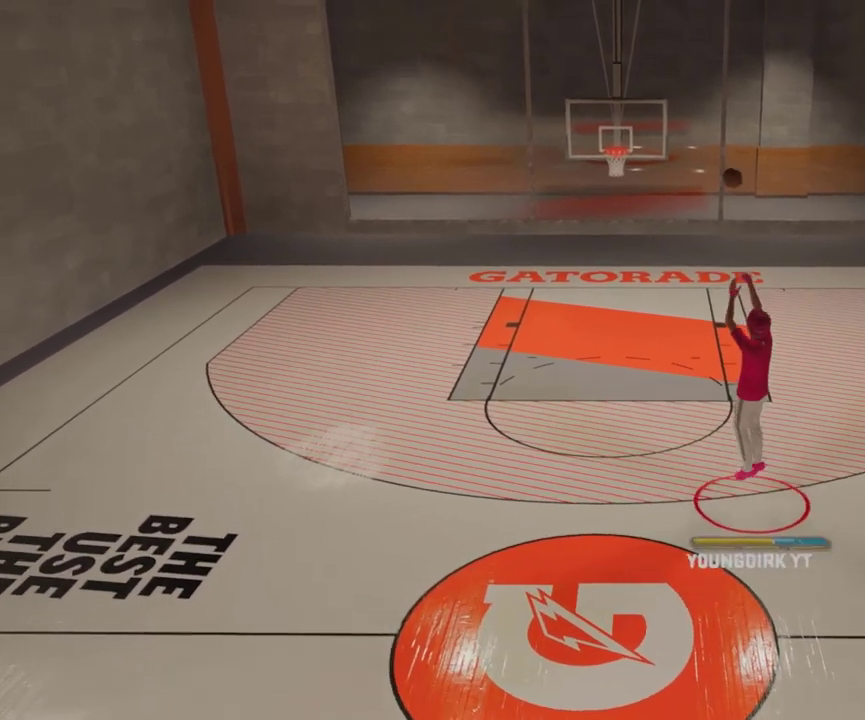
{"dt_ms": 500, "buttons": [], "left_stick": "up", "right_stick": "center", "events": [[333, "left_stick", "up"]]}
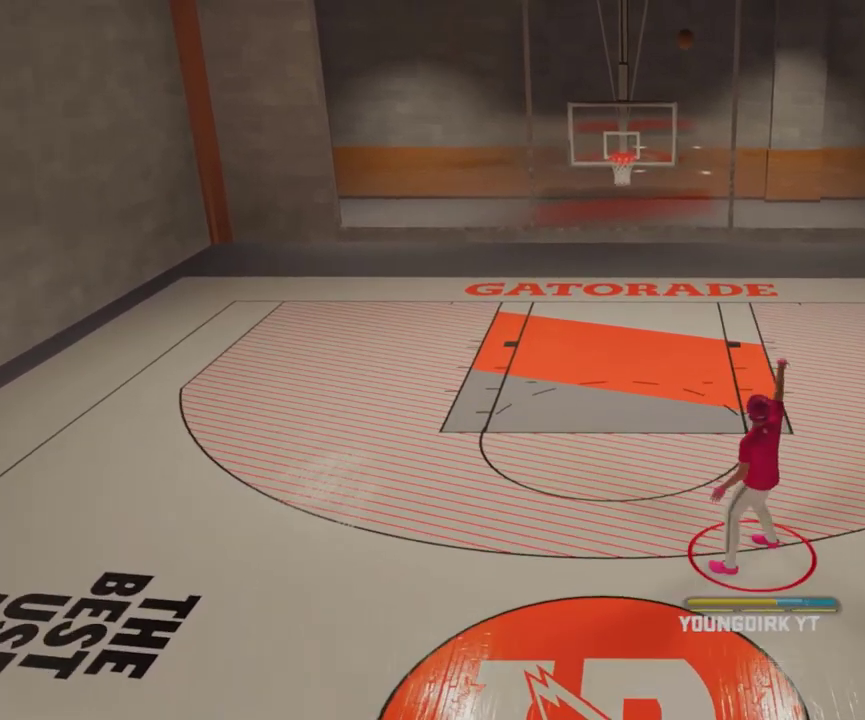
{"dt_ms": 800, "buttons": [], "left_stick": "up-left", "right_stick": "center", "events": [[133, "left_stick", "up-left"]]}
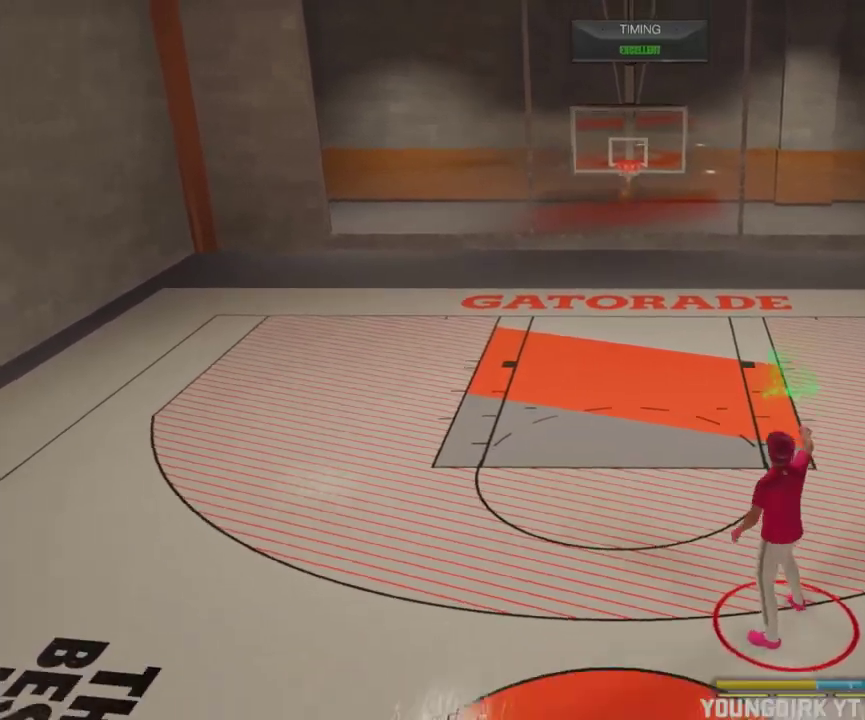
{"dt_ms": 400, "buttons": [], "left_stick": "center", "right_stick": "center", "events": [[100, "left_stick", "up"], [200, "left_stick", "center"]]}
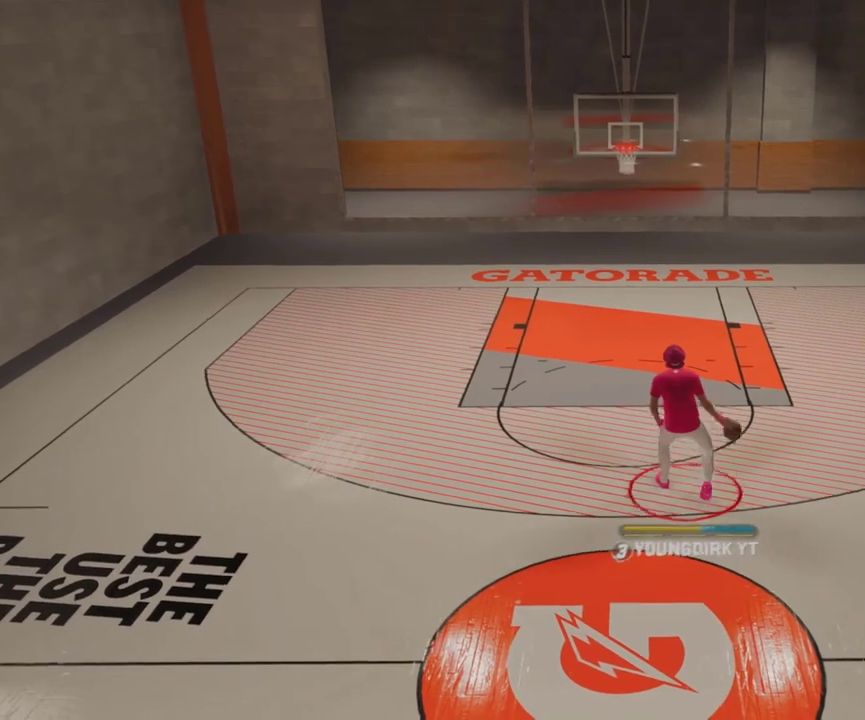
{"dt_ms": 500, "buttons": ["R2"], "left_stick": "center", "right_stick": "center", "events": [[400, "R2", "down"]]}
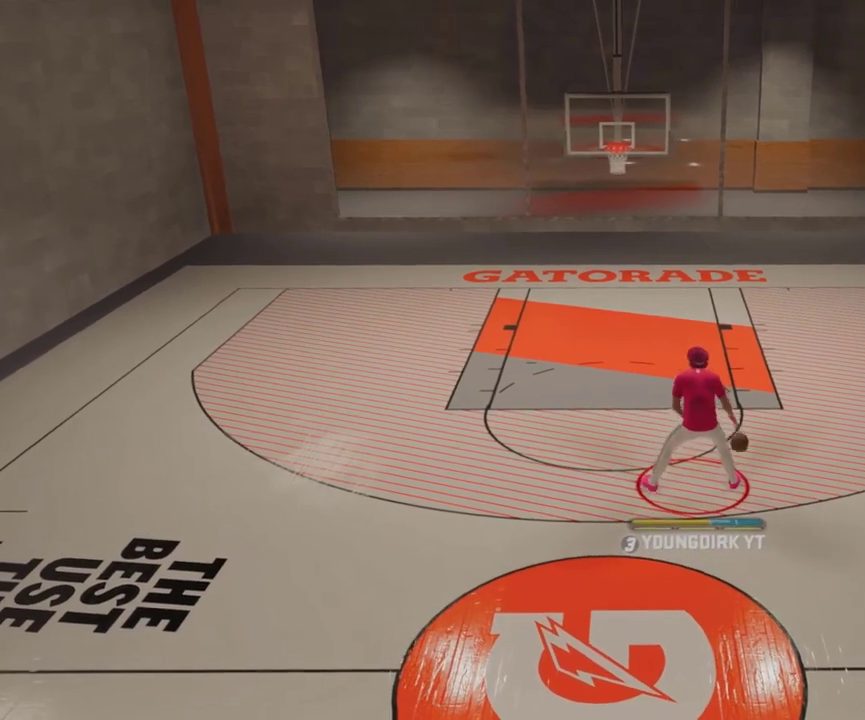
{"dt_ms": 500, "buttons": ["R2"], "left_stick": "center", "right_stick": "center", "events": []}
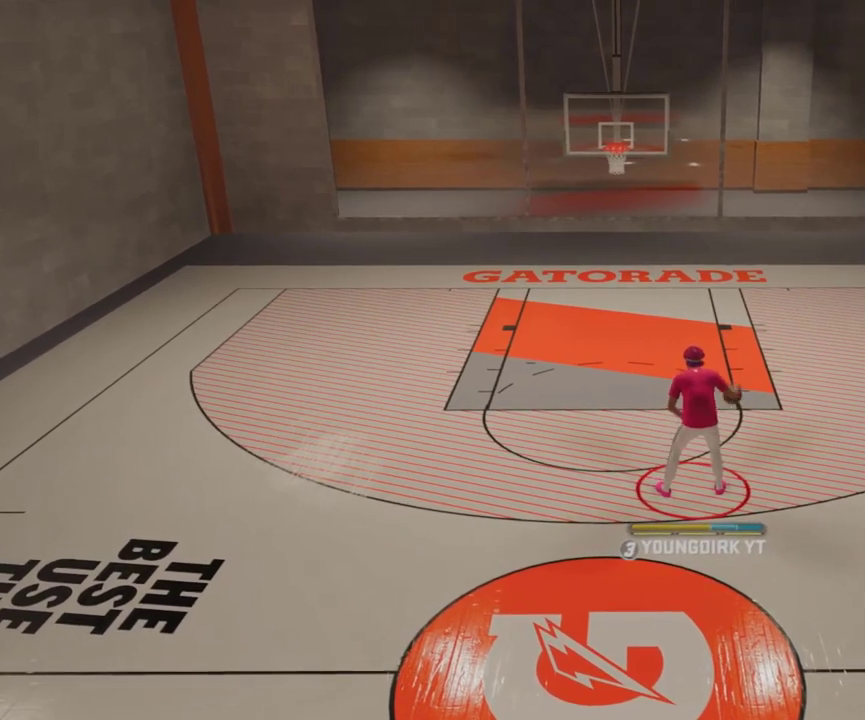
{"dt_ms": 400, "buttons": ["R2"], "left_stick": "center", "right_stick": "up-left", "events": [[400, "right_stick", "up-left"]]}
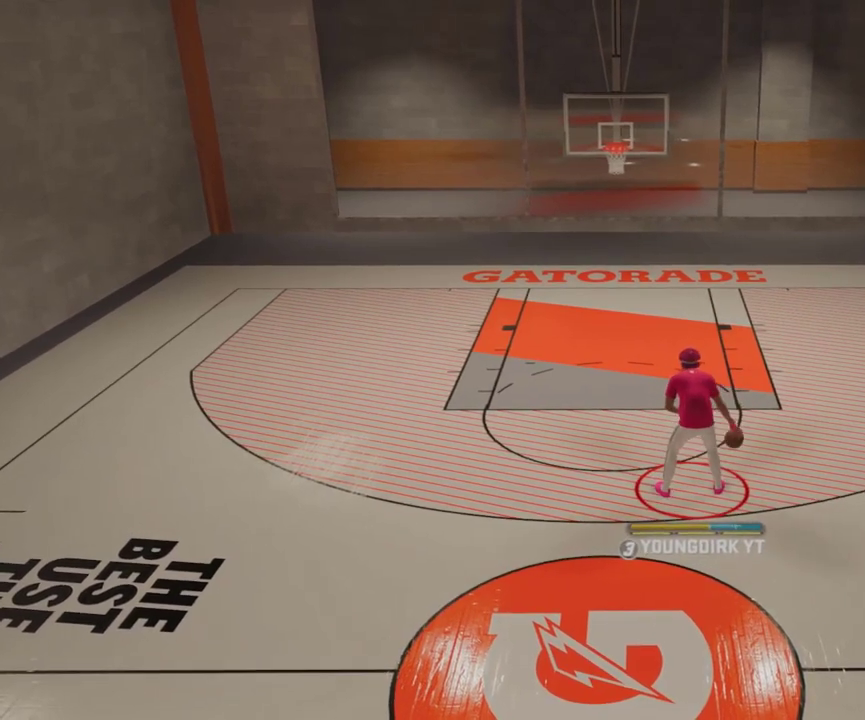
{"dt_ms": 600, "buttons": ["R2"], "left_stick": "down", "right_stick": "center", "events": [[67, "left_stick", "up-left"], [100, "right_stick", "center"], [233, "left_stick", "center"], [333, "right_stick", "up"], [433, "left_stick", "down"], [433, "right_stick", "center"]]}
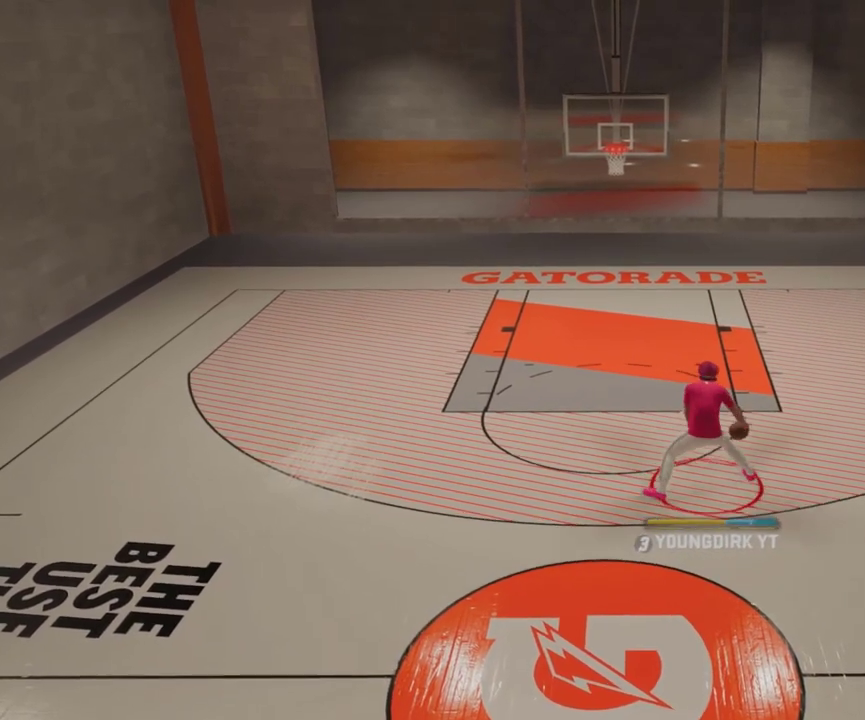
{"dt_ms": 300, "buttons": ["R2"], "left_stick": "down", "right_stick": "center", "events": []}
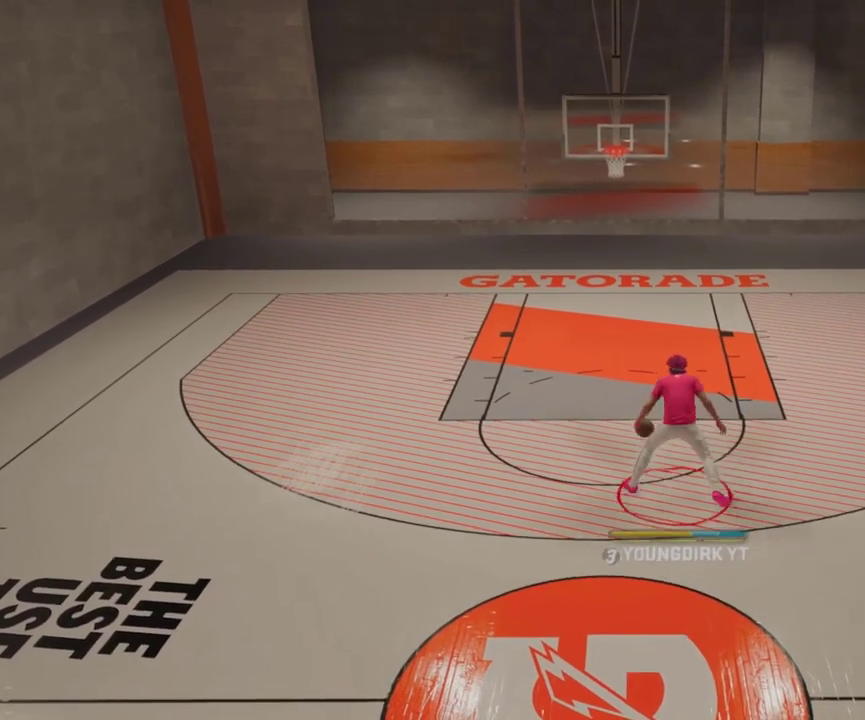
{"dt_ms": 700, "buttons": ["R2"], "left_stick": "center", "right_stick": "center", "events": [[167, "left_stick", "center"]]}
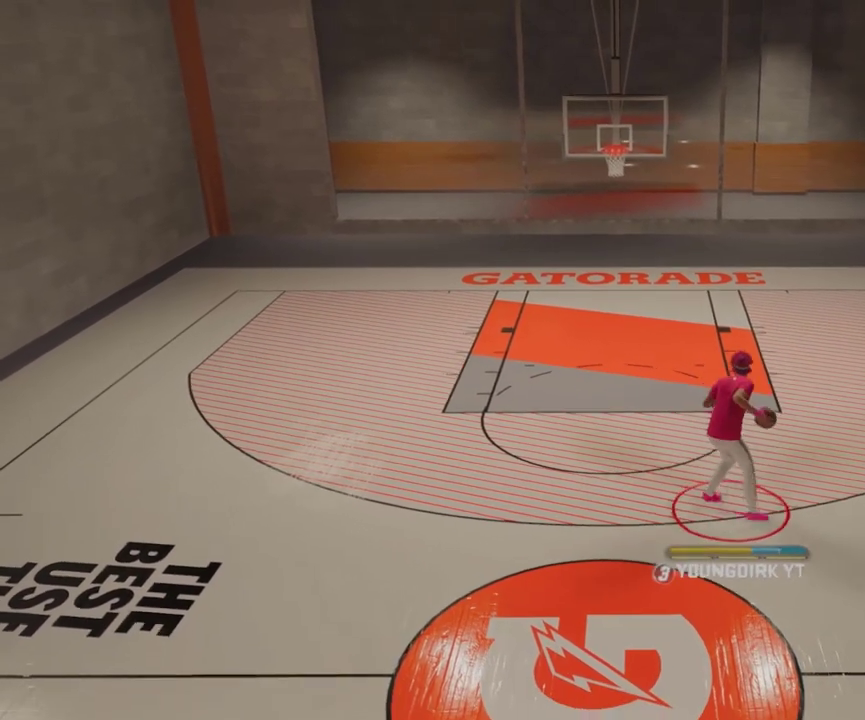
{"dt_ms": 500, "buttons": ["R2"], "left_stick": "center", "right_stick": "center", "events": []}
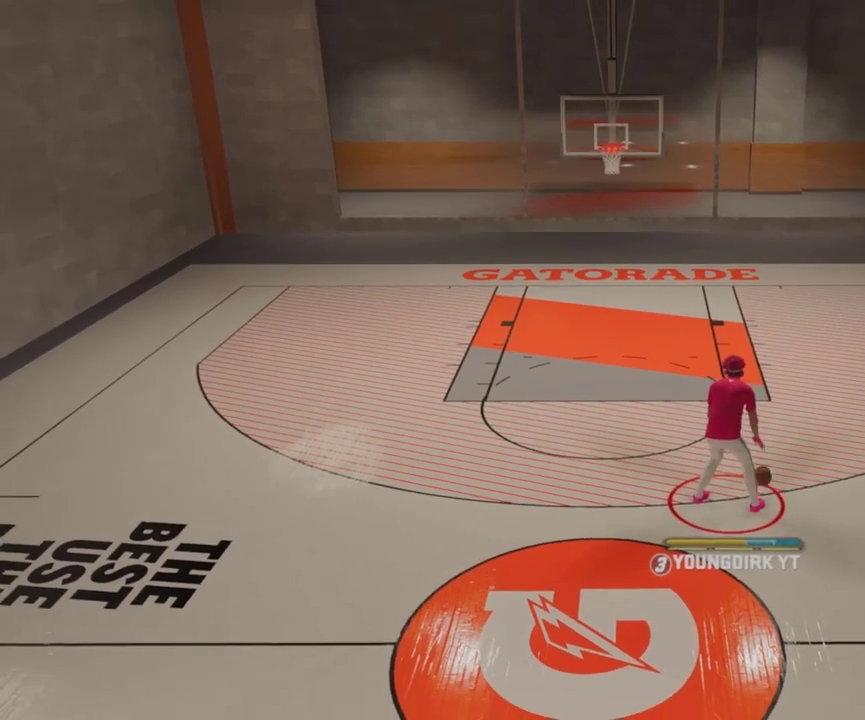
{"dt_ms": 500, "buttons": ["R2"], "left_stick": "down", "right_stick": "center", "events": [[33, "right_stick", "up-left"], [100, "left_stick", "up-left"], [133, "right_stick", "center"], [300, "left_stick", "center"], [333, "right_stick", "up"], [467, "left_stick", "down"], [467, "right_stick", "center"]]}
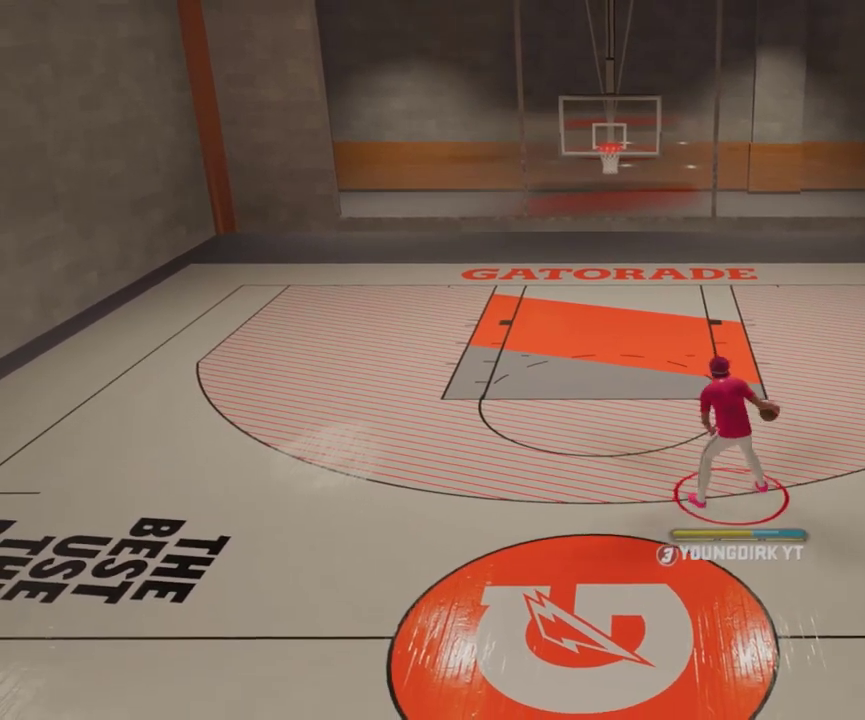
{"dt_ms": 400, "buttons": ["R2"], "left_stick": "down", "right_stick": "center", "events": []}
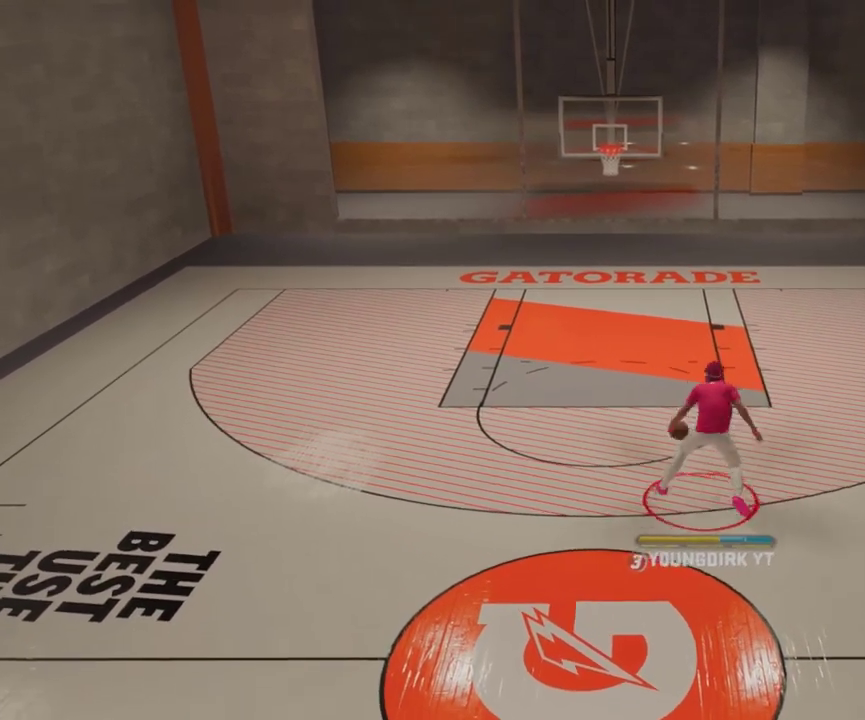
{"dt_ms": 600, "buttons": ["X"], "left_stick": "center", "right_stick": "center", "events": [[100, "left_stick", "center"], [167, "R2", "up"], [567, "X", "down"]]}
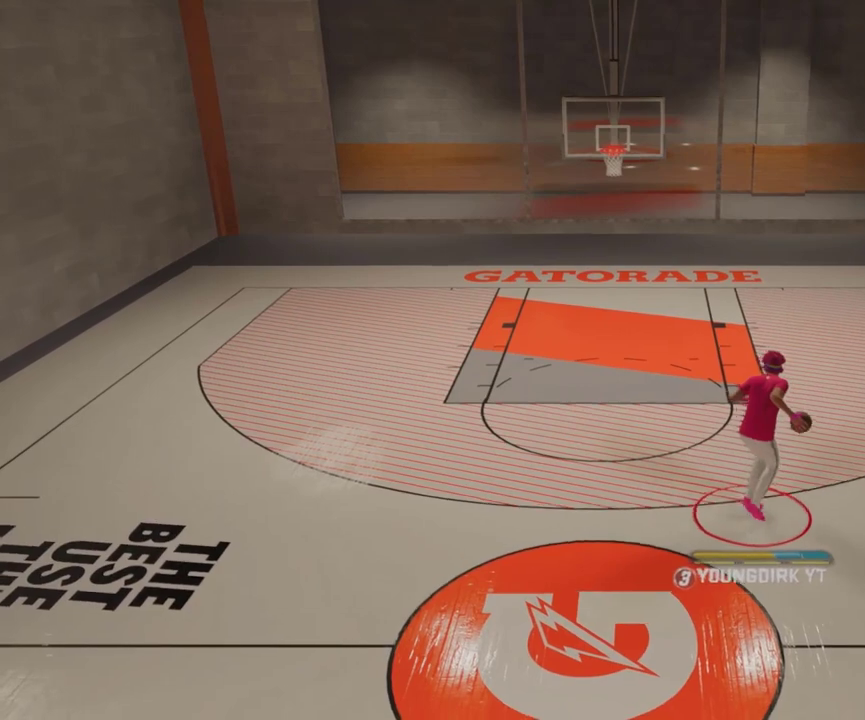
{"dt_ms": 300, "buttons": ["X"], "left_stick": "center", "right_stick": "center", "events": []}
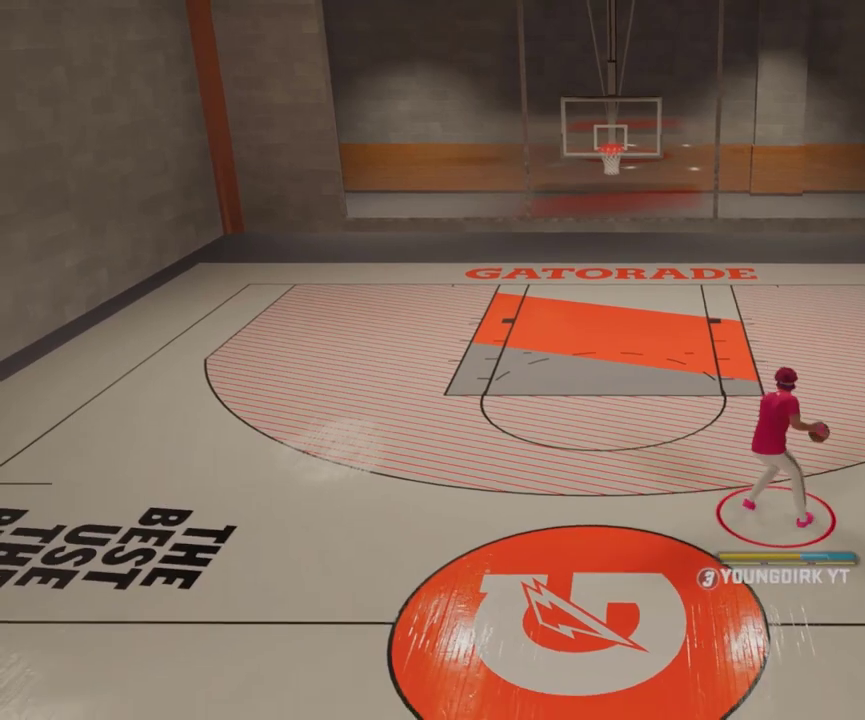
{"dt_ms": 700, "buttons": [], "left_stick": "center", "right_stick": "center", "events": [[433, "X", "up"]]}
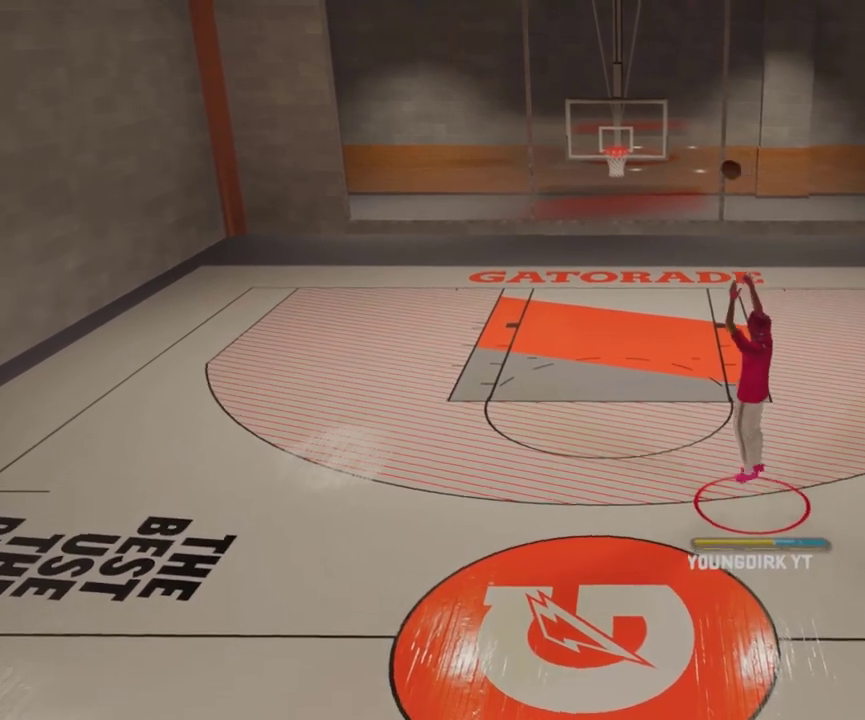
{"dt_ms": 400, "buttons": [], "left_stick": "up", "right_stick": "center", "events": [[300, "left_stick", "up"]]}